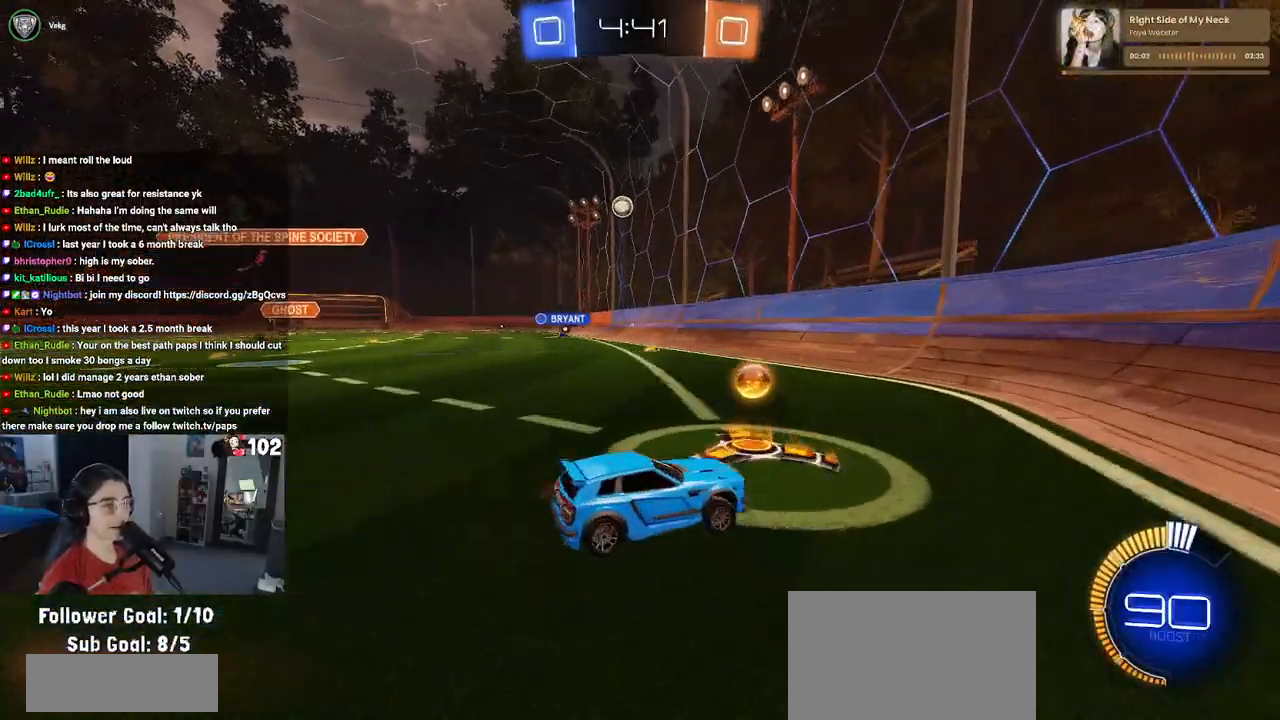
Gameplay with a controller (PlayStation layout); each line is a JSON object with the inputs held at the frame after it. "events" lists button and stick changes between this image and that frame as [ms after this image, input, new state], when the widget could be followed in between.
{"buttons": ["R2"], "left_stick": "right", "right_stick": "center", "events": [[50, "SQUARE", "down"], [183, "SQUARE", "up"]]}
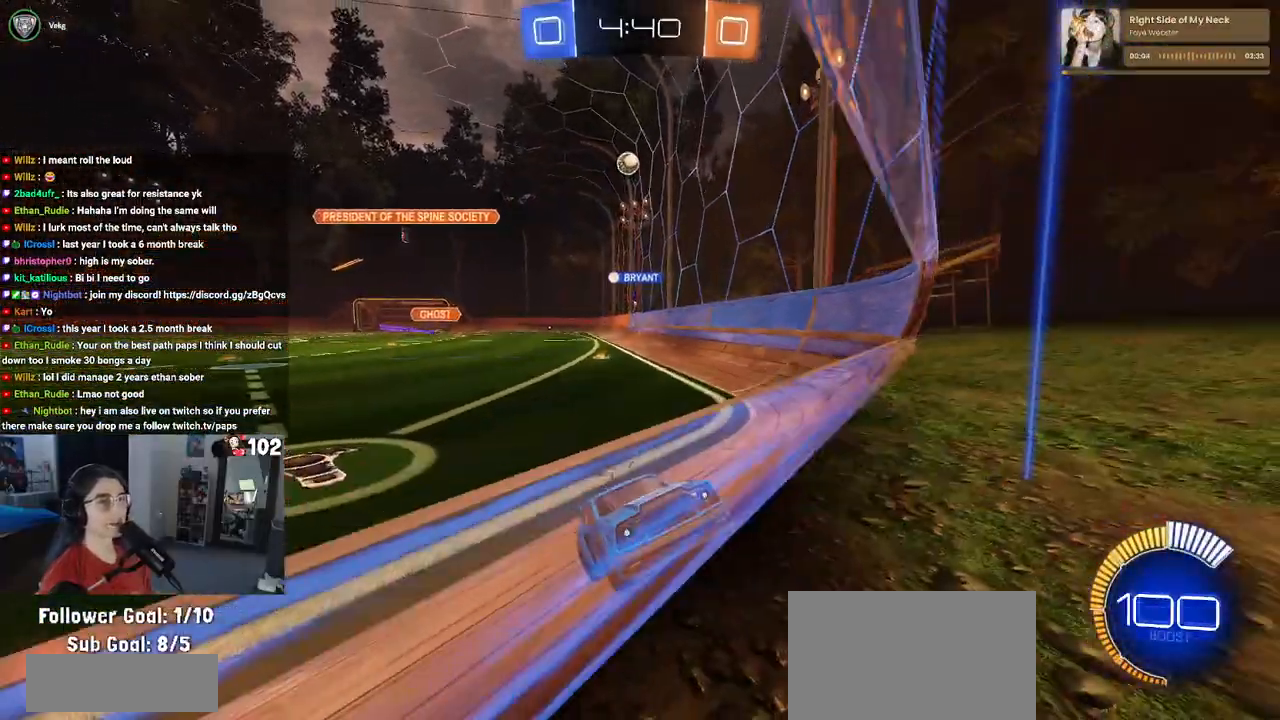
{"buttons": ["R2"], "left_stick": "right", "right_stick": "center", "events": [[183, "left_stick", "center"], [367, "SQUARE", "down"], [417, "left_stick", "right"], [500, "SQUARE", "up"]]}
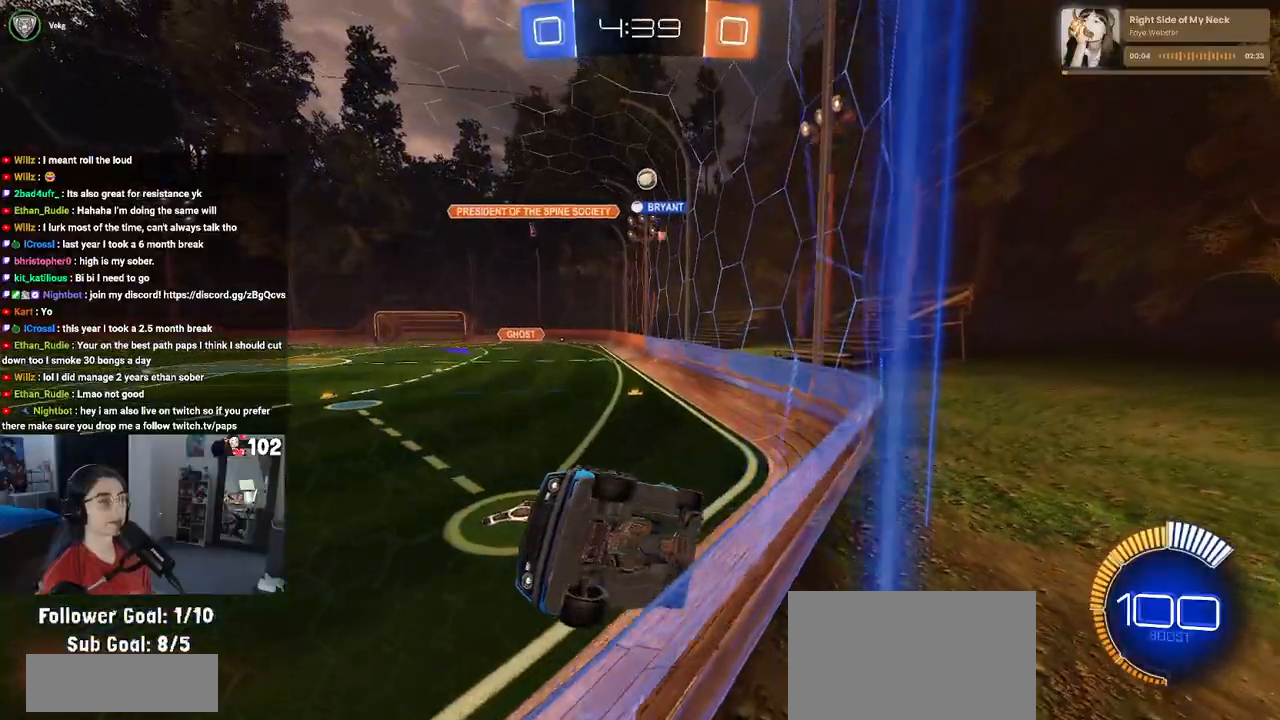
{"buttons": ["R2"], "left_stick": "right", "right_stick": "center", "events": []}
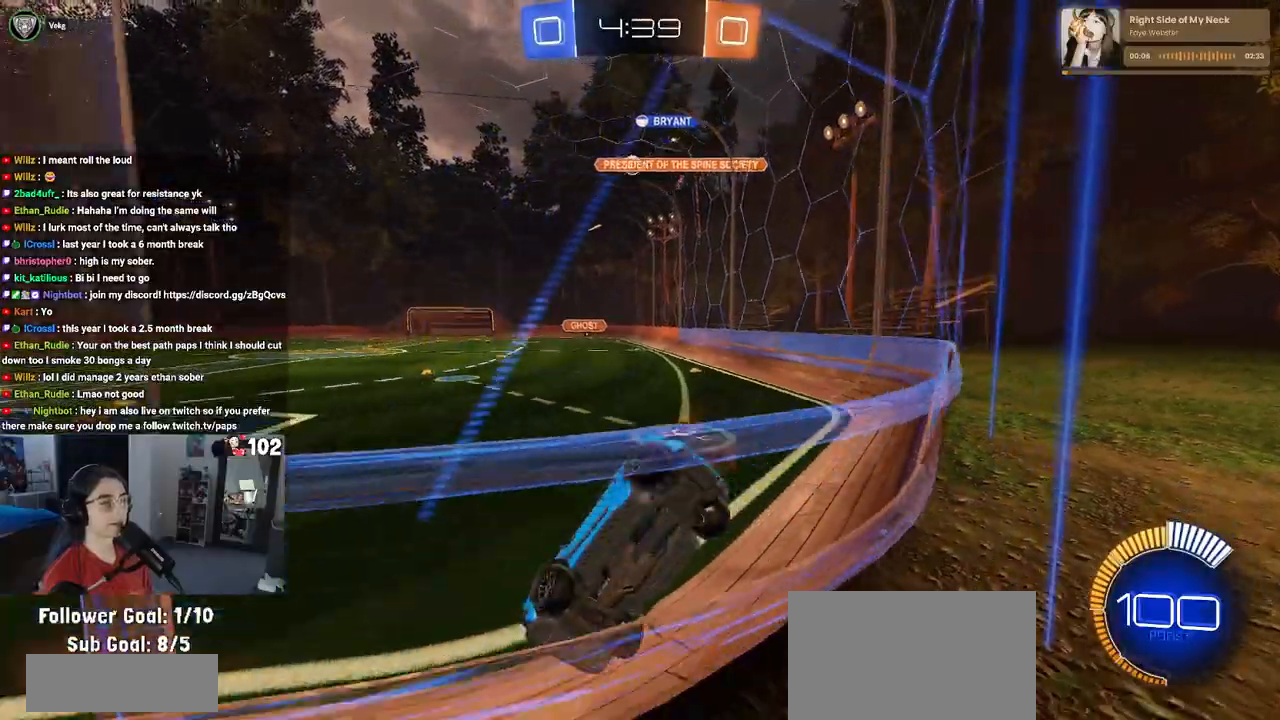
{"buttons": ["R1", "R2"], "left_stick": "center", "right_stick": "center", "events": [[50, "left_stick", "center"], [267, "R1", "down"]]}
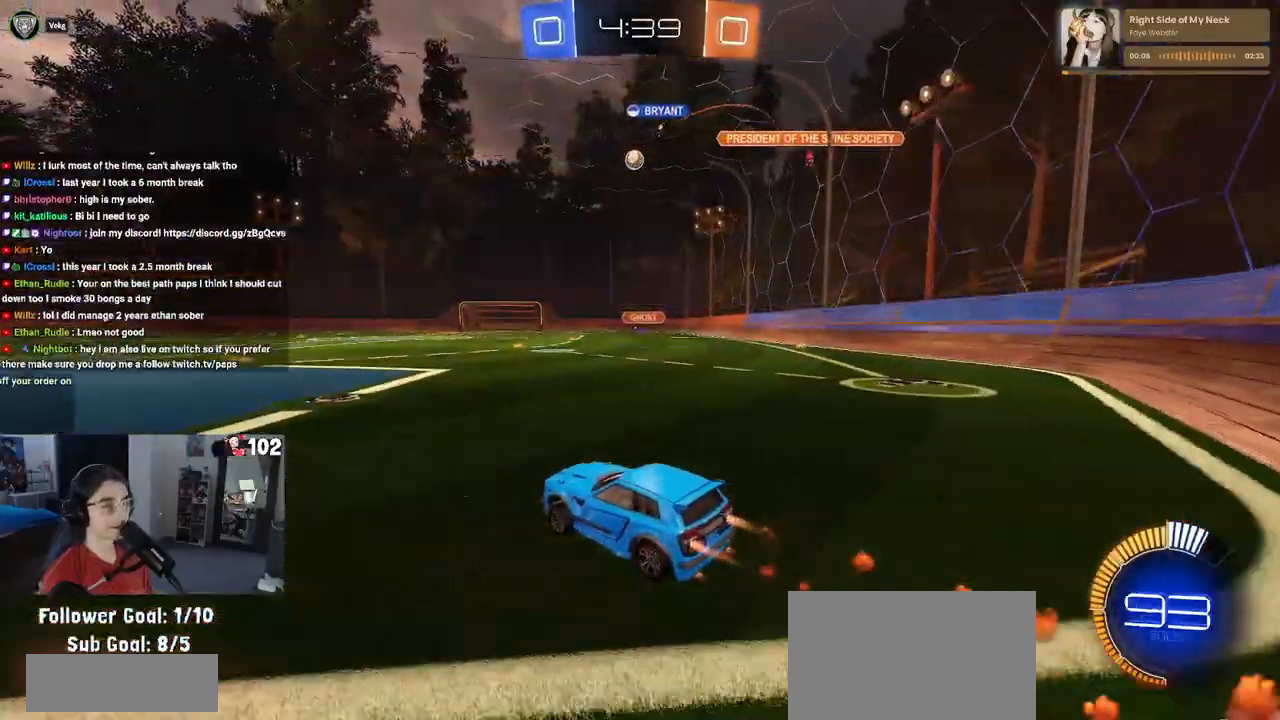
{"buttons": ["R1", "R2"], "left_stick": "center", "right_stick": "center", "events": []}
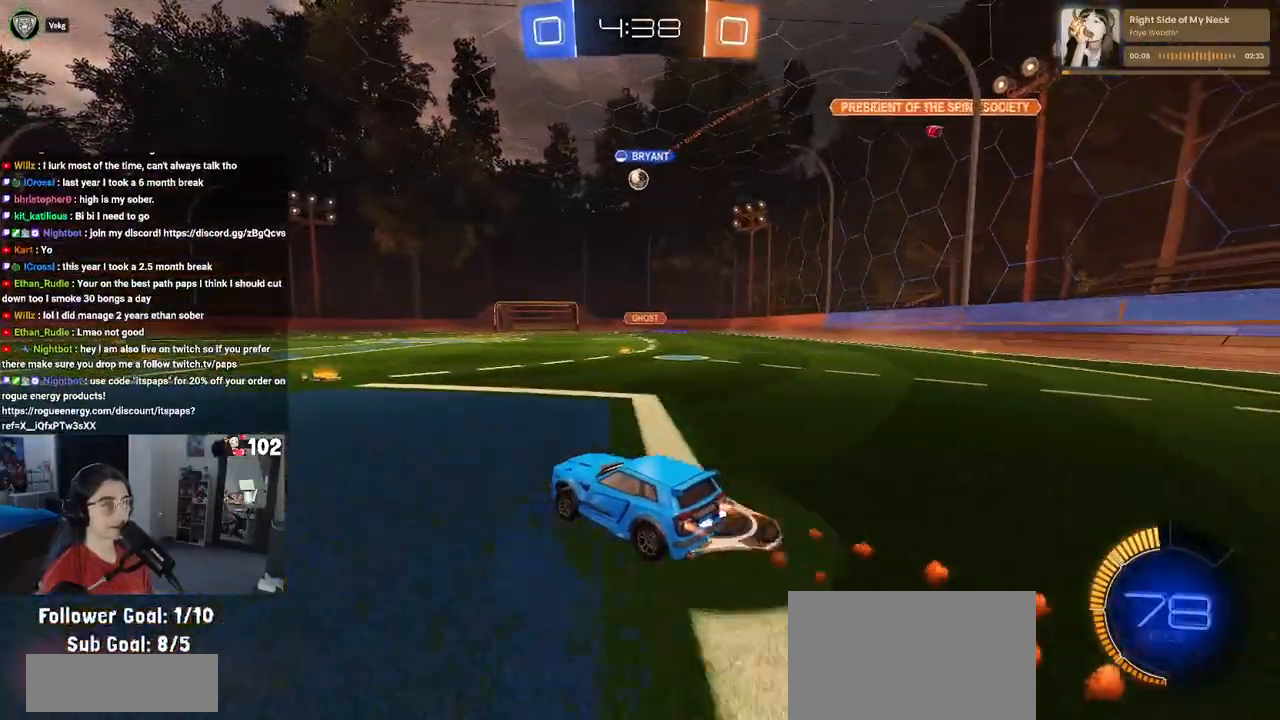
{"buttons": ["R2"], "left_stick": "center", "right_stick": "center", "events": [[83, "R1", "up"]]}
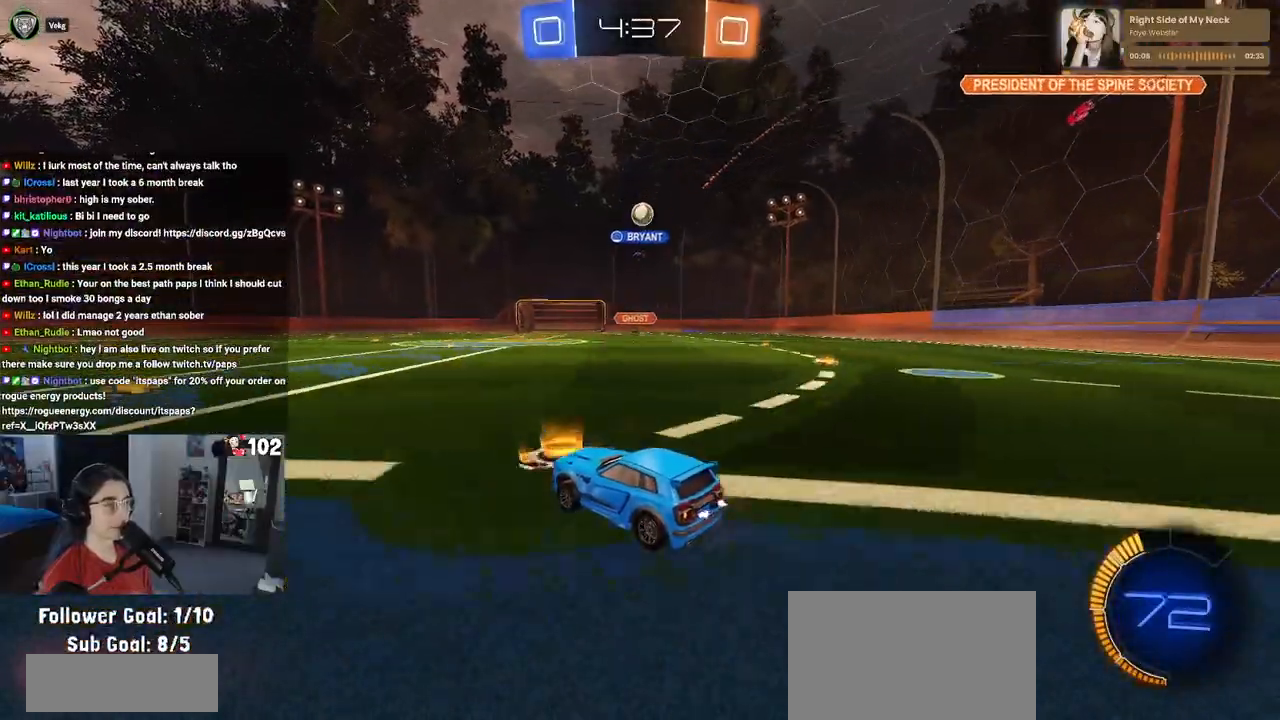
{"buttons": ["R2"], "left_stick": "center", "right_stick": "center", "events": [[333, "left_stick", "left"], [500, "left_stick", "center"]]}
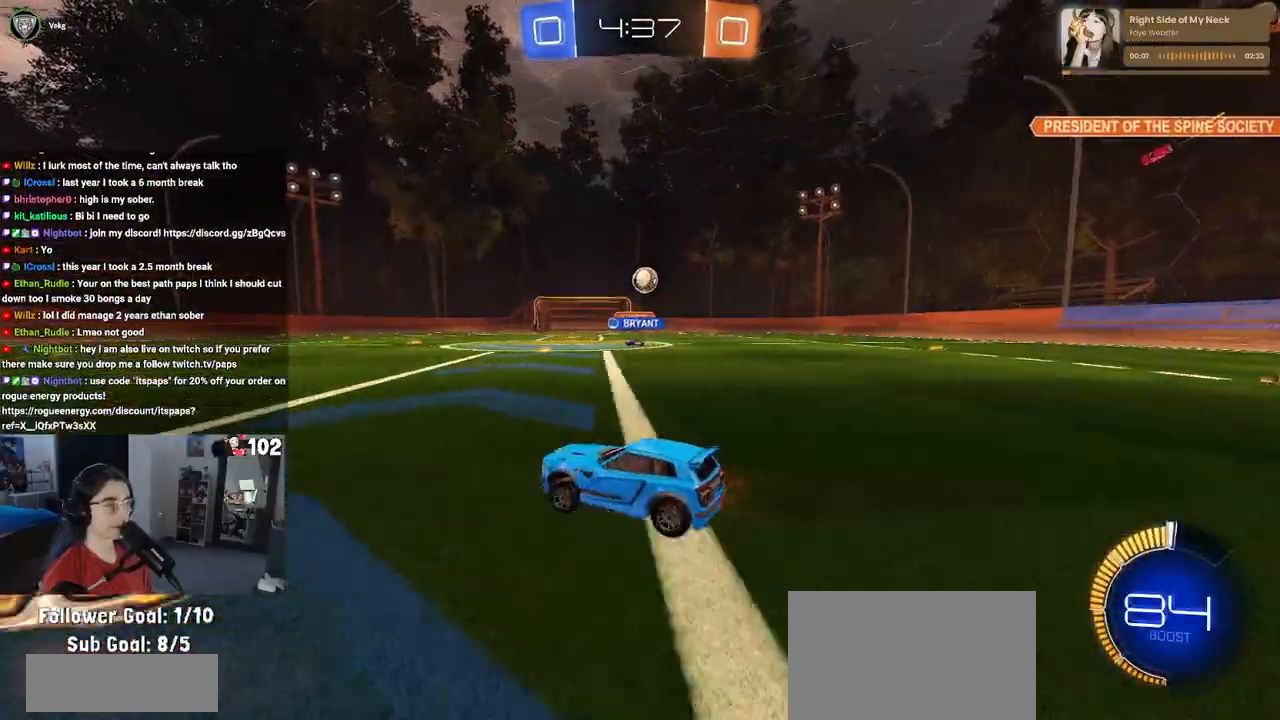
{"buttons": ["R2"], "left_stick": "right", "right_stick": "center", "events": [[100, "left_stick", "right"]]}
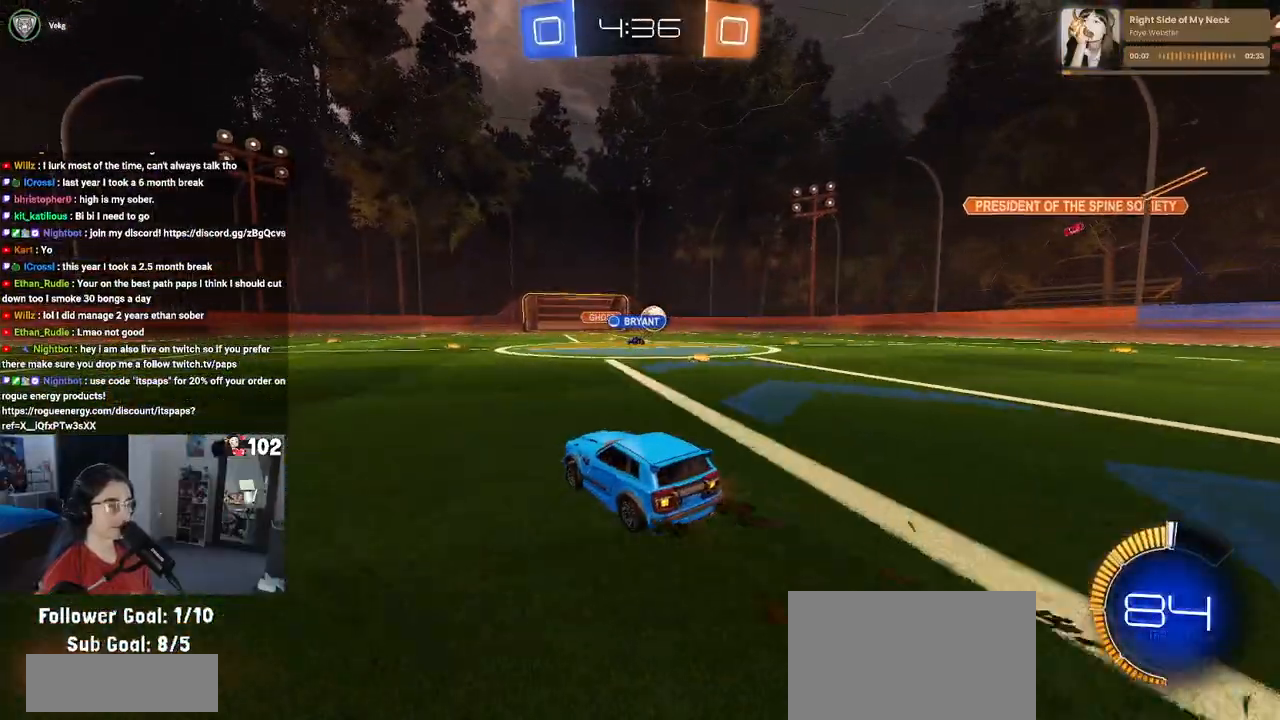
{"buttons": ["R2"], "left_stick": "right", "right_stick": "center", "events": [[33, "left_stick", "center"], [83, "left_stick", "right"]]}
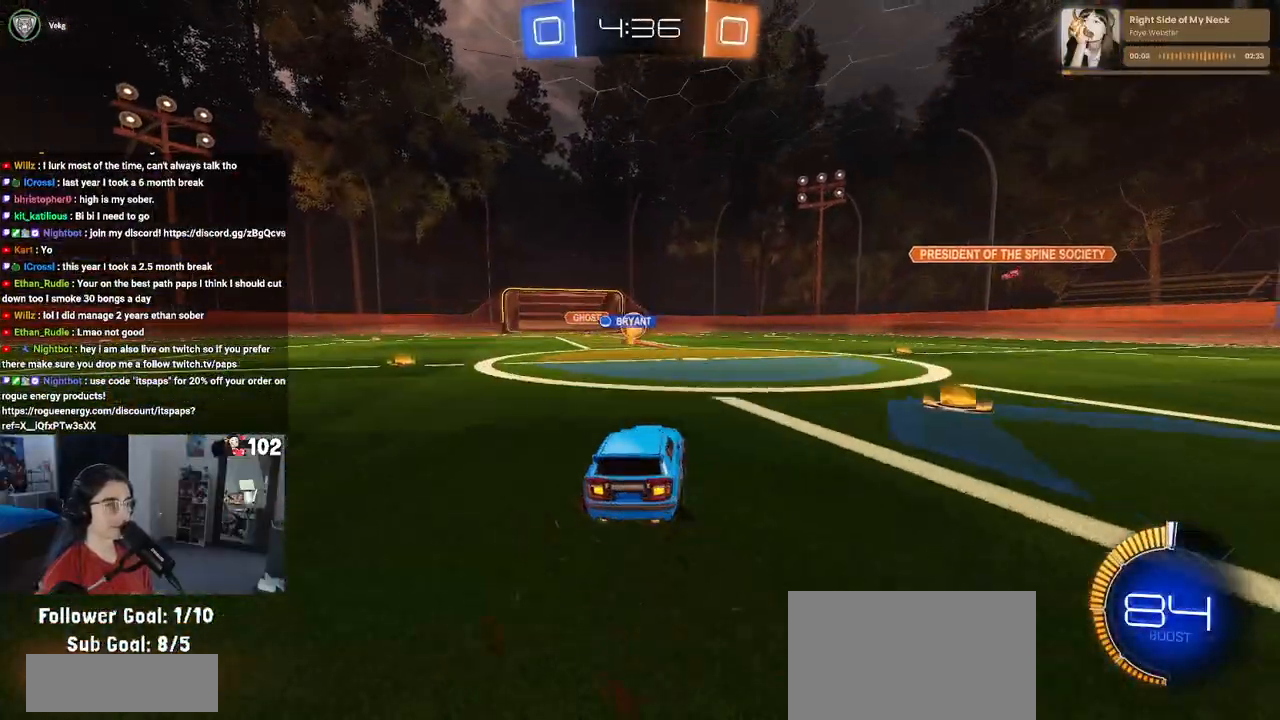
{"buttons": ["R2"], "left_stick": "center", "right_stick": "center", "events": [[83, "left_stick", "center"], [200, "L2", "down"], [200, "R2", "up"], [267, "left_stick", "left"], [300, "R2", "down"], [367, "L2", "up"], [450, "left_stick", "center"]]}
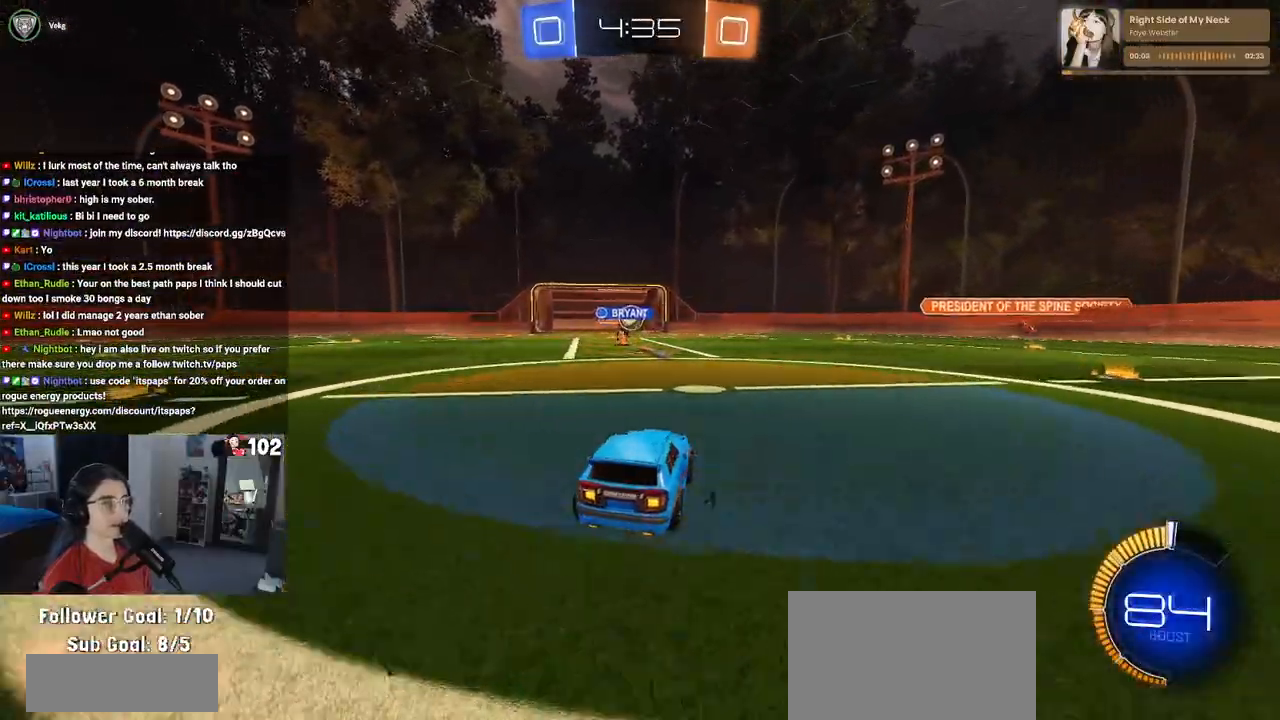
{"buttons": ["R2"], "left_stick": "left", "right_stick": "center", "events": [[333, "left_stick", "left"]]}
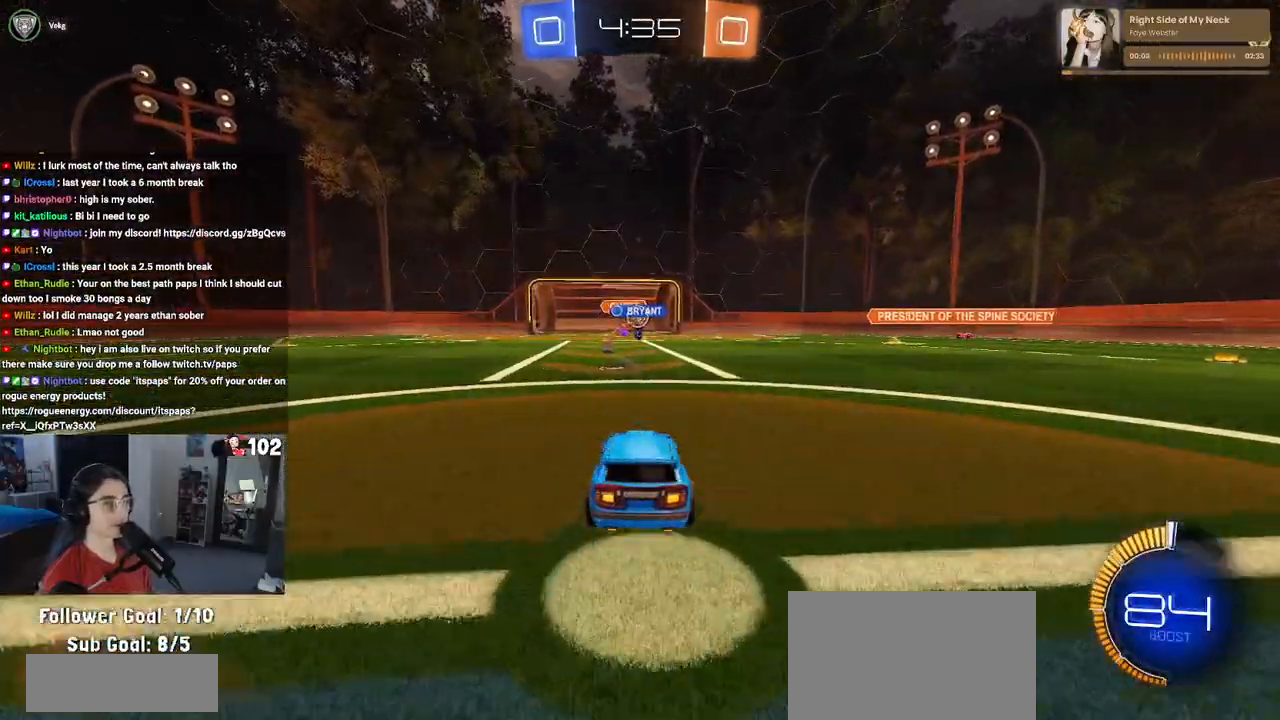
{"buttons": ["SQUARE", "R2"], "left_stick": "right", "right_stick": "center", "events": [[33, "left_stick", "center"], [217, "left_stick", "right"], [417, "SQUARE", "down"]]}
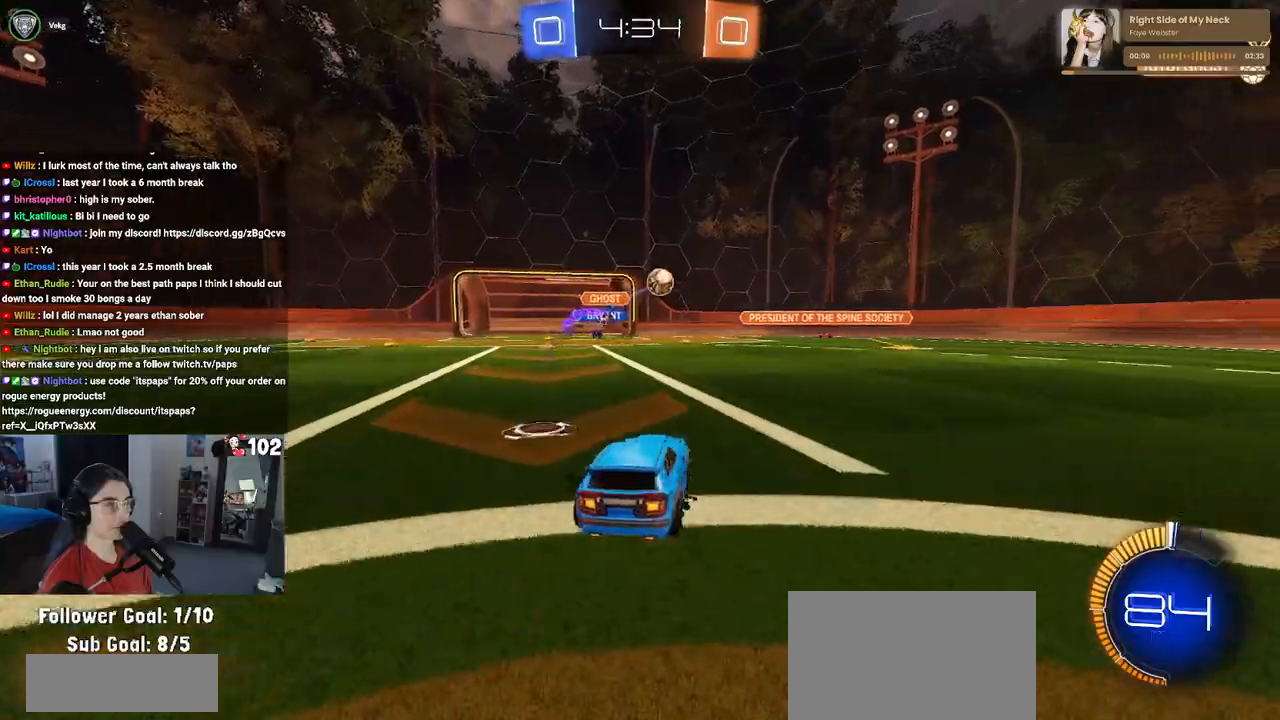
{"buttons": ["R2"], "left_stick": "right", "right_stick": "center", "events": [[17, "SQUARE", "up"], [217, "R1", "down"], [417, "R1", "up"]]}
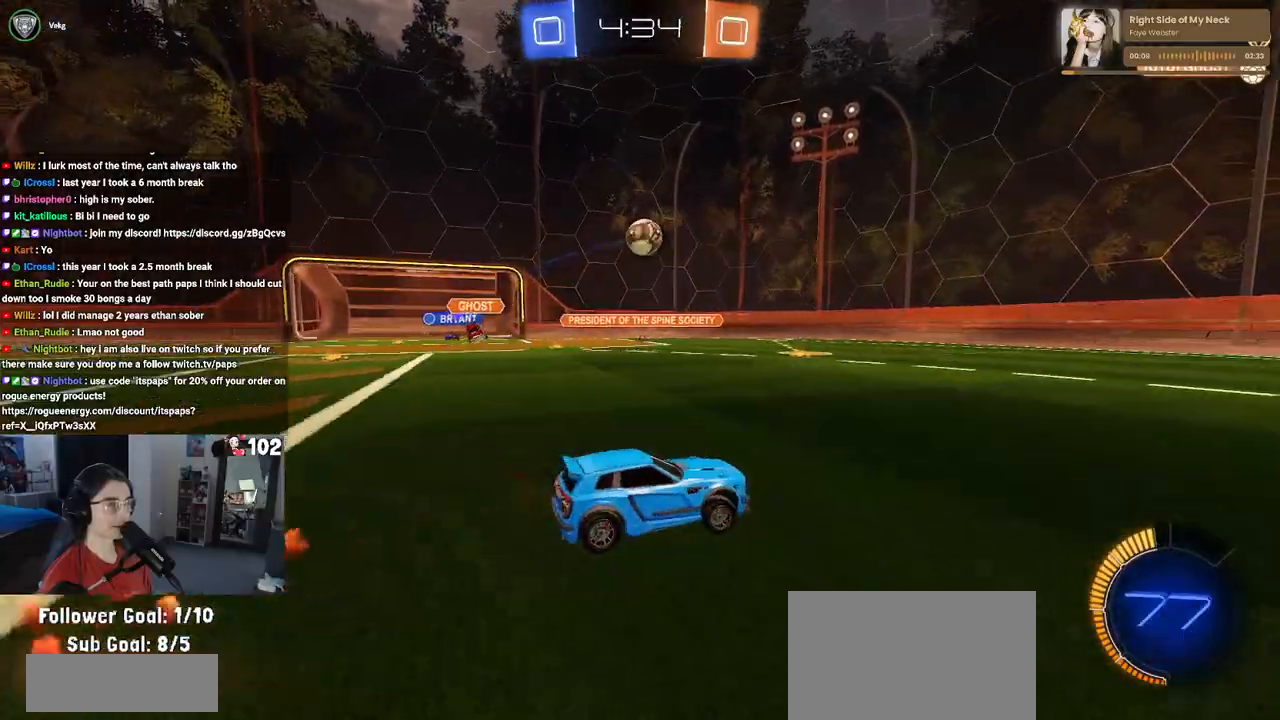
{"buttons": ["R1", "R2"], "left_stick": "left", "right_stick": "center", "events": [[150, "left_stick", "center"], [250, "left_stick", "left"], [267, "R1", "down"]]}
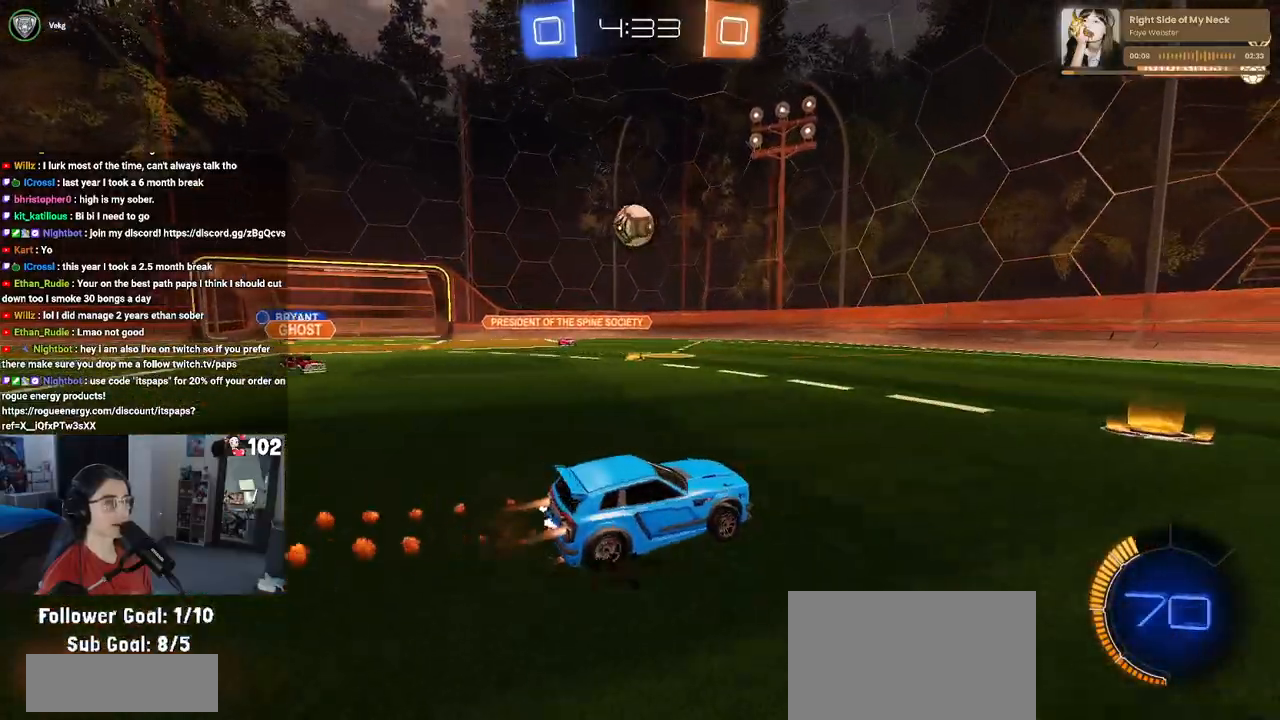
{"buttons": ["R1", "R2"], "left_stick": "down-left", "right_stick": "center", "events": [[200, "left_stick", "center"], [367, "left_stick", "left"], [450, "left_stick", "down-left"]]}
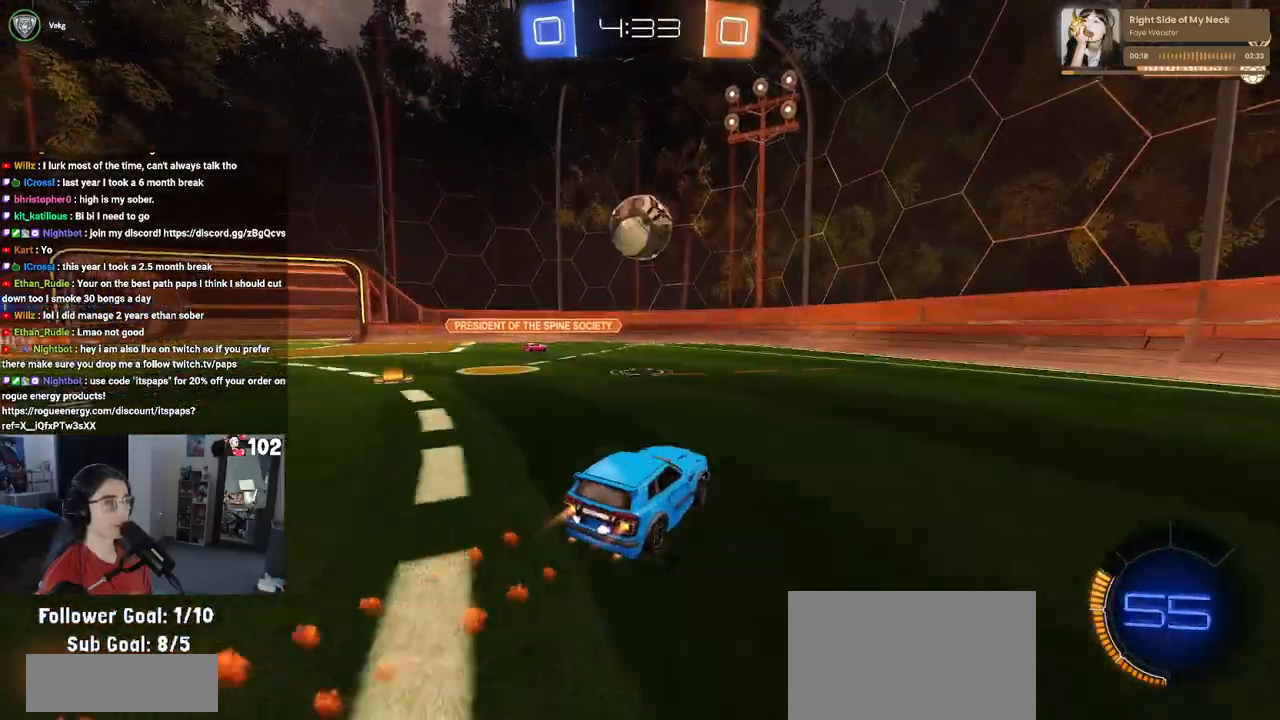
{"buttons": ["R1", "R2"], "left_stick": "left", "right_stick": "center", "events": [[17, "left_stick", "down"], [50, "CROSS", "down"], [150, "left_stick", "center"], [183, "CROSS", "up"], [367, "CROSS", "down"], [467, "CROSS", "up"], [467, "left_stick", "left"]]}
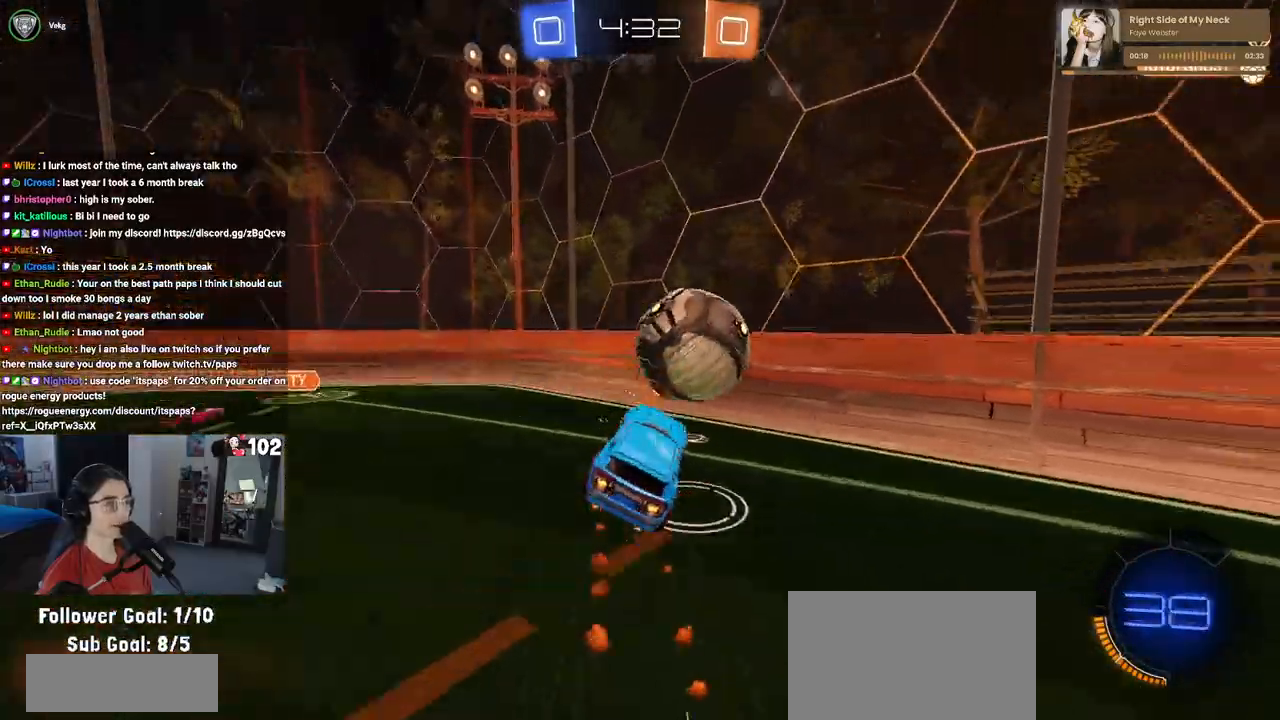
{"buttons": ["R2"], "left_stick": "left", "right_stick": "center", "events": [[17, "L1", "down"], [67, "R1", "up"], [217, "L1", "up"]]}
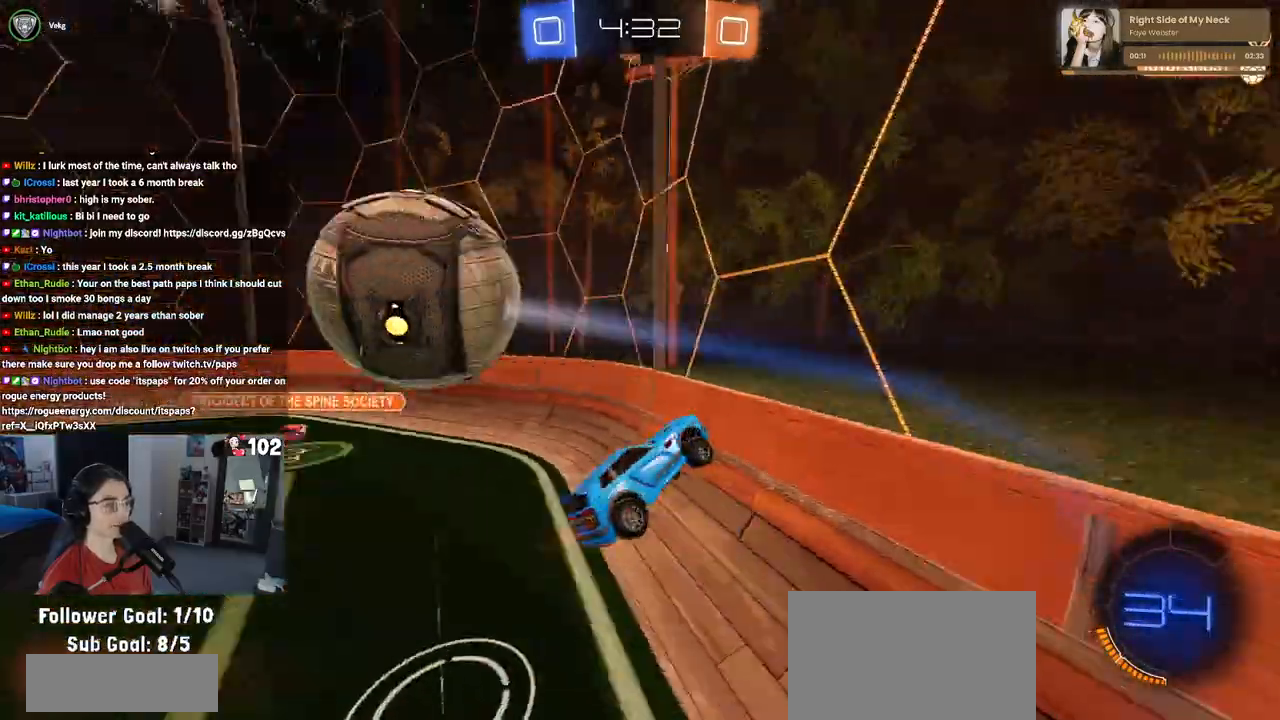
{"buttons": ["R2"], "left_stick": "left", "right_stick": "center", "events": []}
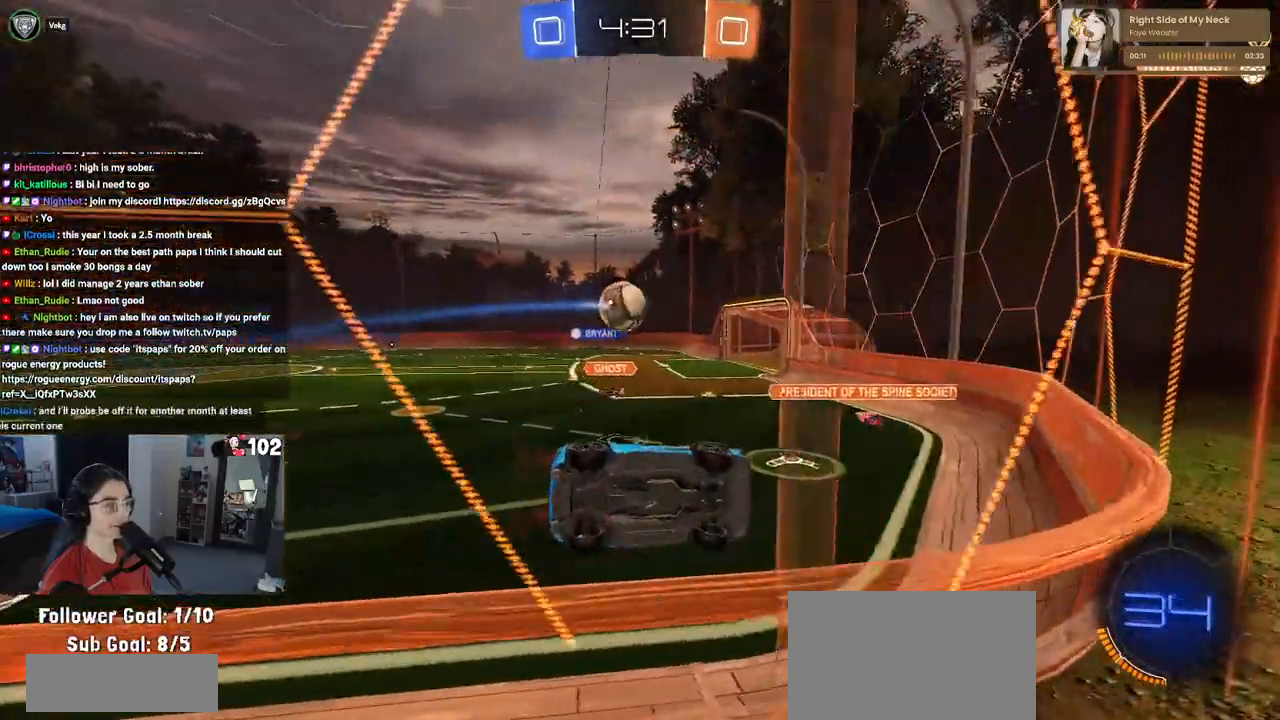
{"buttons": ["R2"], "left_stick": "center", "right_stick": "center", "events": [[33, "SQUARE", "down"], [117, "SQUARE", "up"], [417, "left_stick", "center"]]}
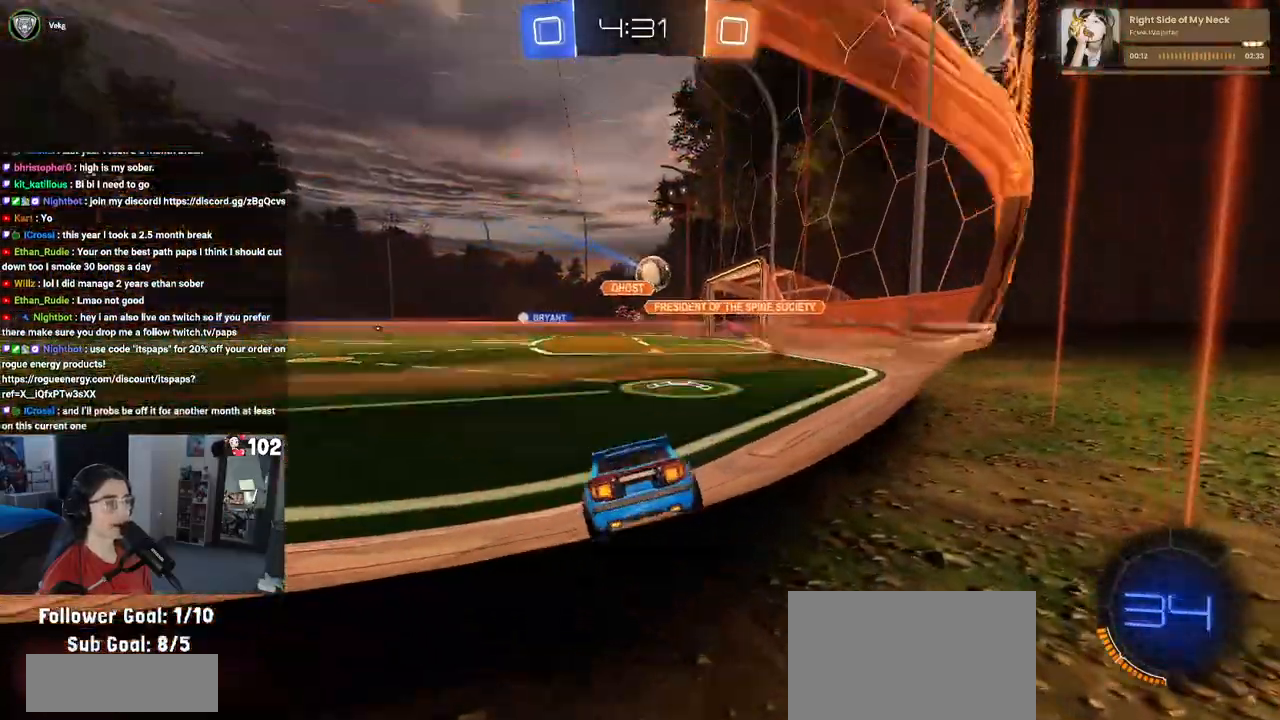
{"buttons": ["R2"], "left_stick": "left", "right_stick": "center", "events": [[400, "left_stick", "left"]]}
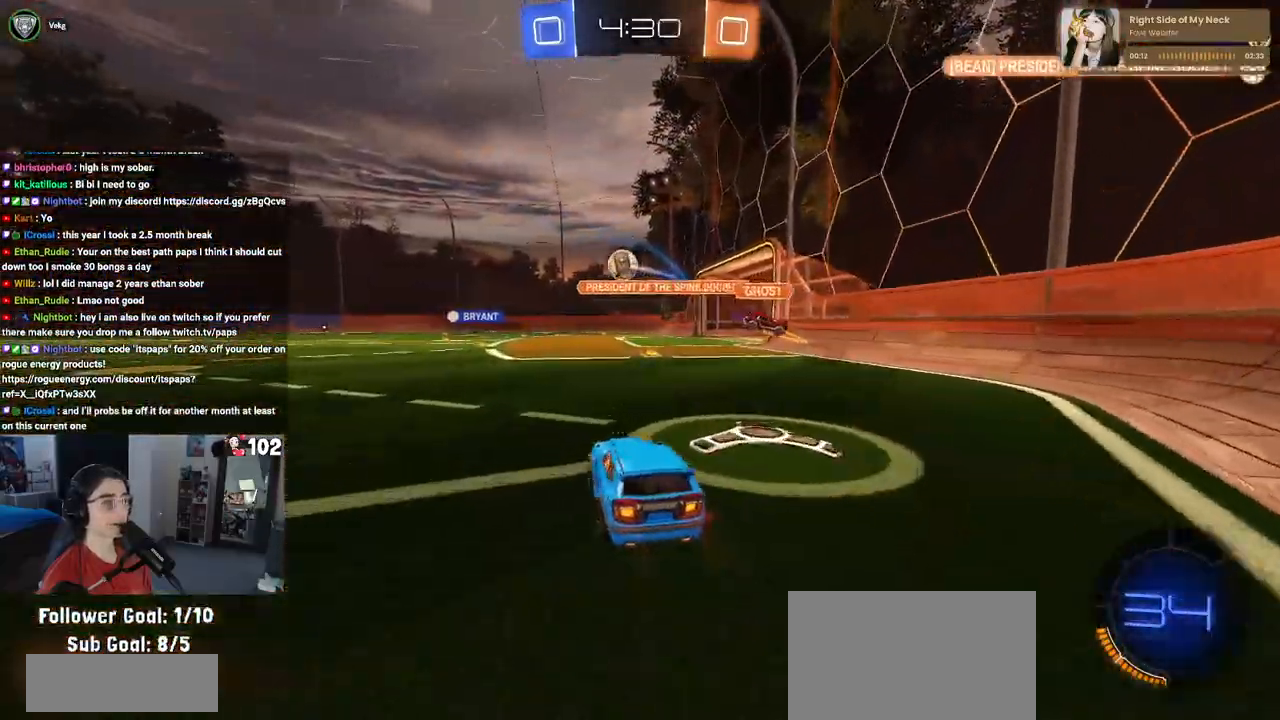
{"buttons": ["CROSS", "R1", "R2"], "left_stick": "up-left", "right_stick": "center", "events": [[217, "left_stick", "right"], [250, "R1", "down"], [300, "CROSS", "down"], [383, "CROSS", "up"], [383, "left_stick", "up-left"], [467, "CROSS", "down"]]}
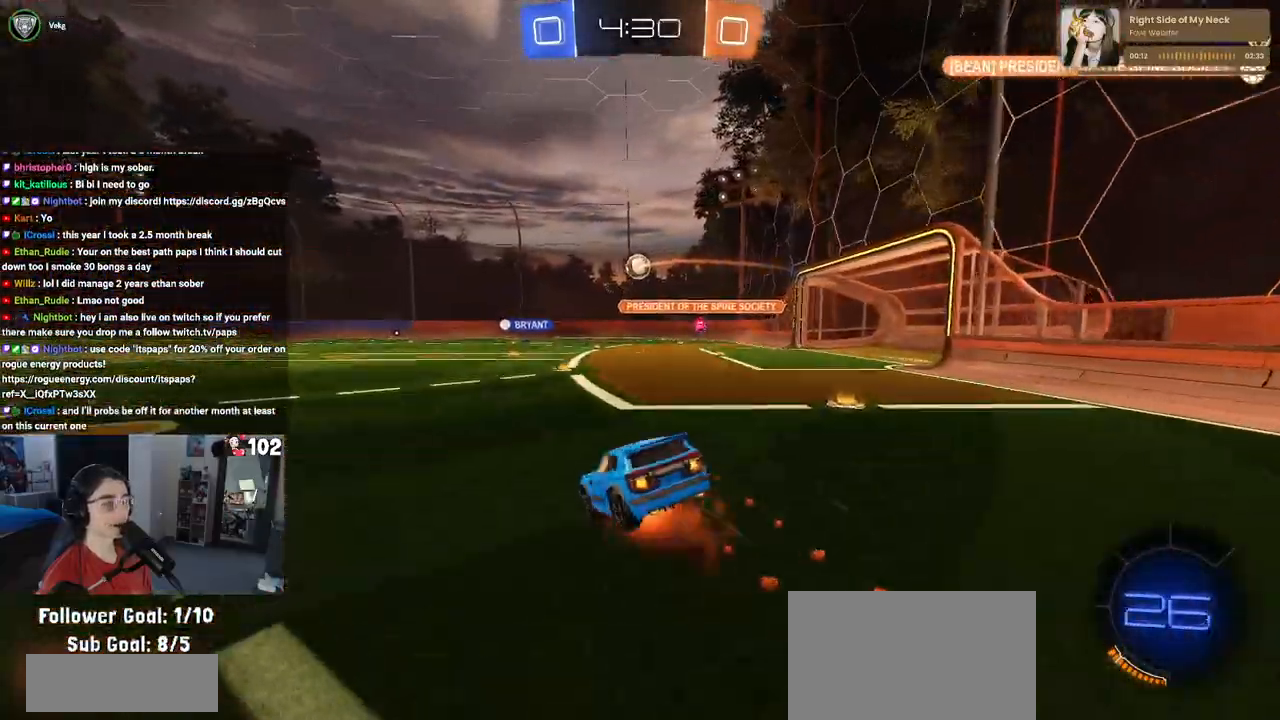
{"buttons": ["SQUARE", "R2"], "left_stick": "down-left", "right_stick": "center", "events": [[33, "SQUARE", "down"], [67, "CROSS", "up"], [67, "left_stick", "down-left"], [183, "R1", "up"]]}
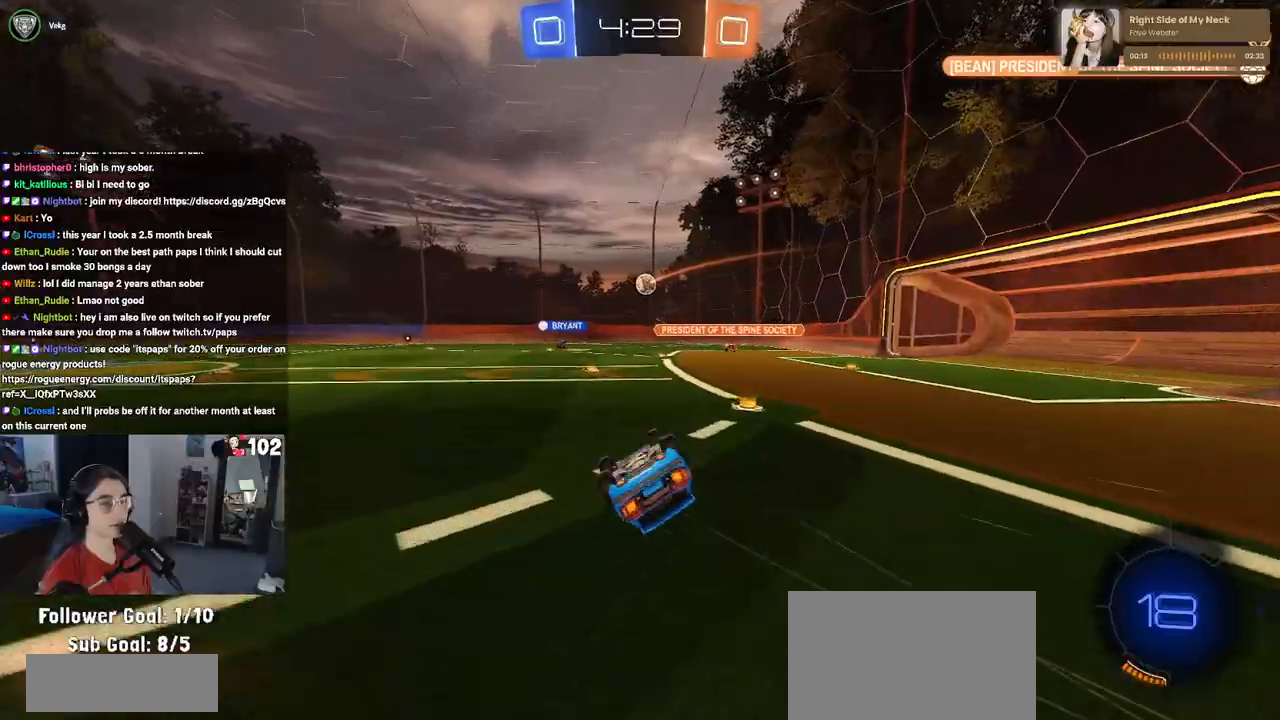
{"buttons": ["R1", "R2"], "left_stick": "down-right", "right_stick": "center", "events": [[333, "SQUARE", "up"], [417, "R1", "down"], [417, "left_stick", "down-right"]]}
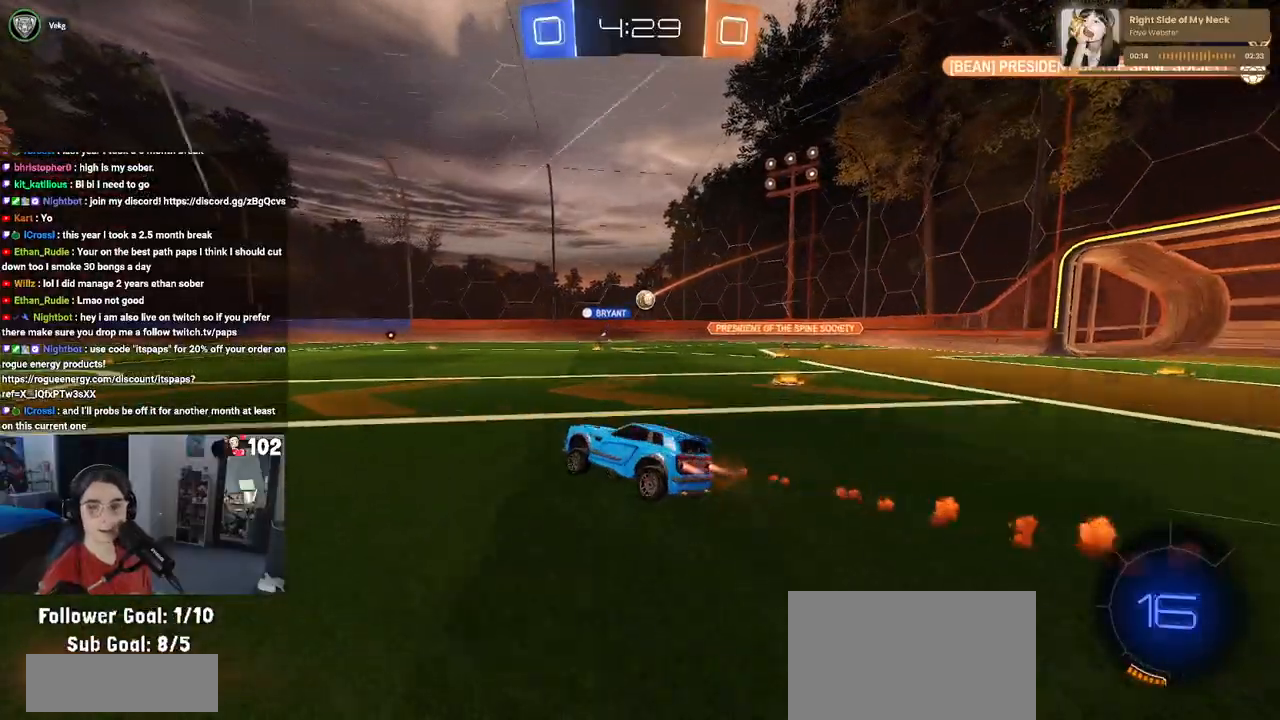
{"buttons": ["R2"], "left_stick": "center", "right_stick": "center", "events": [[83, "left_stick", "center"], [167, "R1", "up"]]}
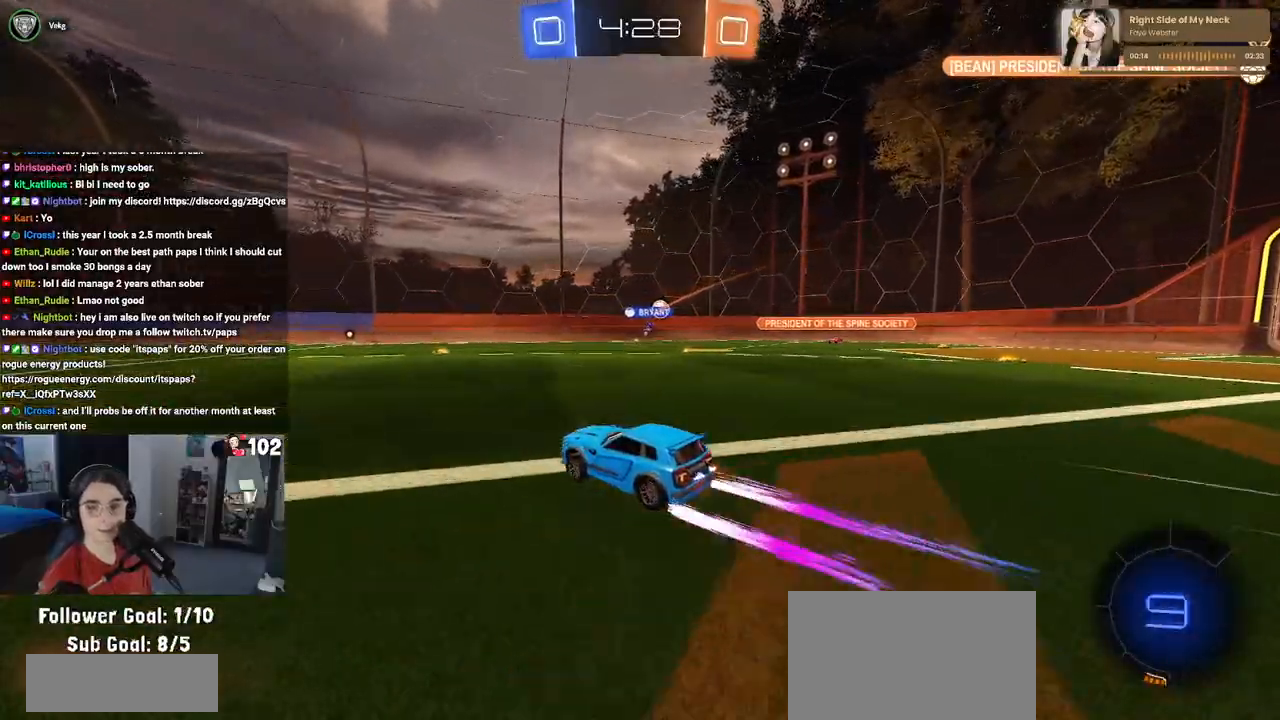
{"buttons": ["R2"], "left_stick": "center", "right_stick": "center", "events": [[200, "left_stick", "right"], [383, "left_stick", "center"]]}
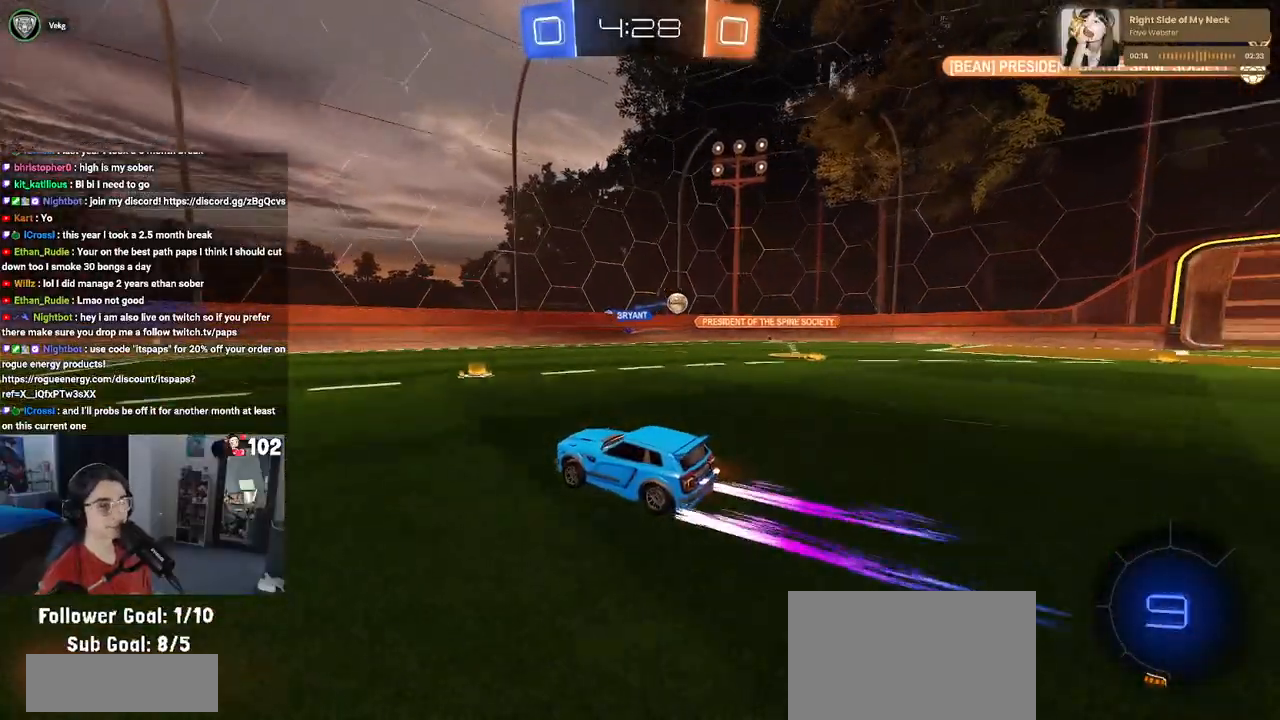
{"buttons": ["TRIANGLE", "R2"], "left_stick": "center", "right_stick": "center", "events": [[133, "TRIANGLE", "down"], [217, "R1", "down"], [283, "TRIANGLE", "up"], [367, "left_stick", "right"], [433, "R1", "up"], [433, "TRIANGLE", "down"], [467, "left_stick", "center"]]}
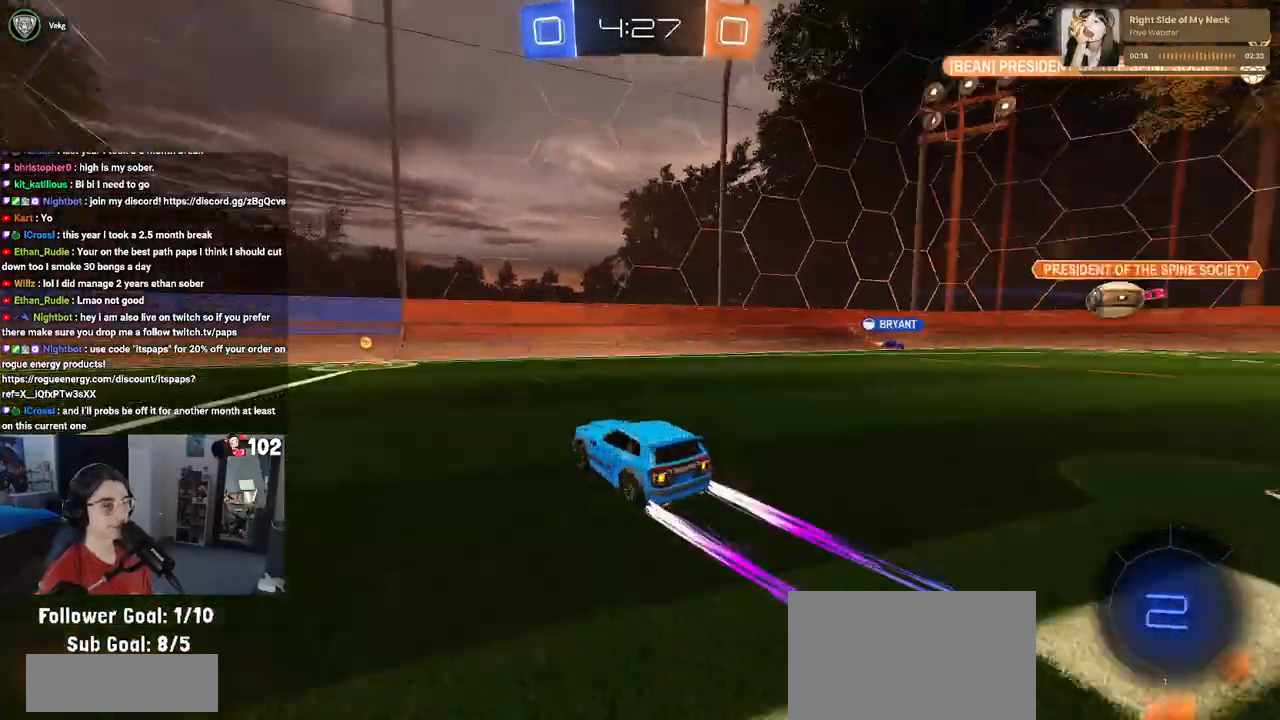
{"buttons": ["R2"], "left_stick": "left", "right_stick": "center", "events": [[50, "TRIANGLE", "up"], [200, "left_stick", "left"], [400, "SQUARE", "down"], [500, "SQUARE", "up"]]}
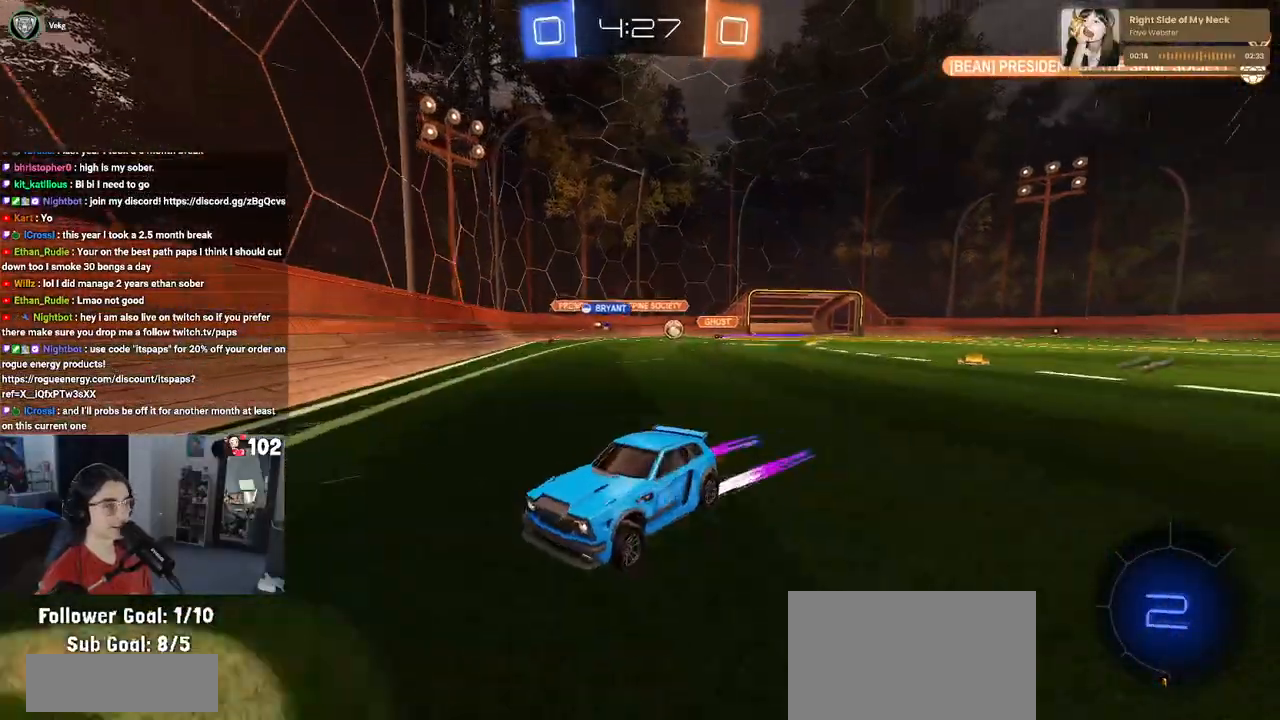
{"buttons": ["R2"], "left_stick": "left", "right_stick": "center", "events": []}
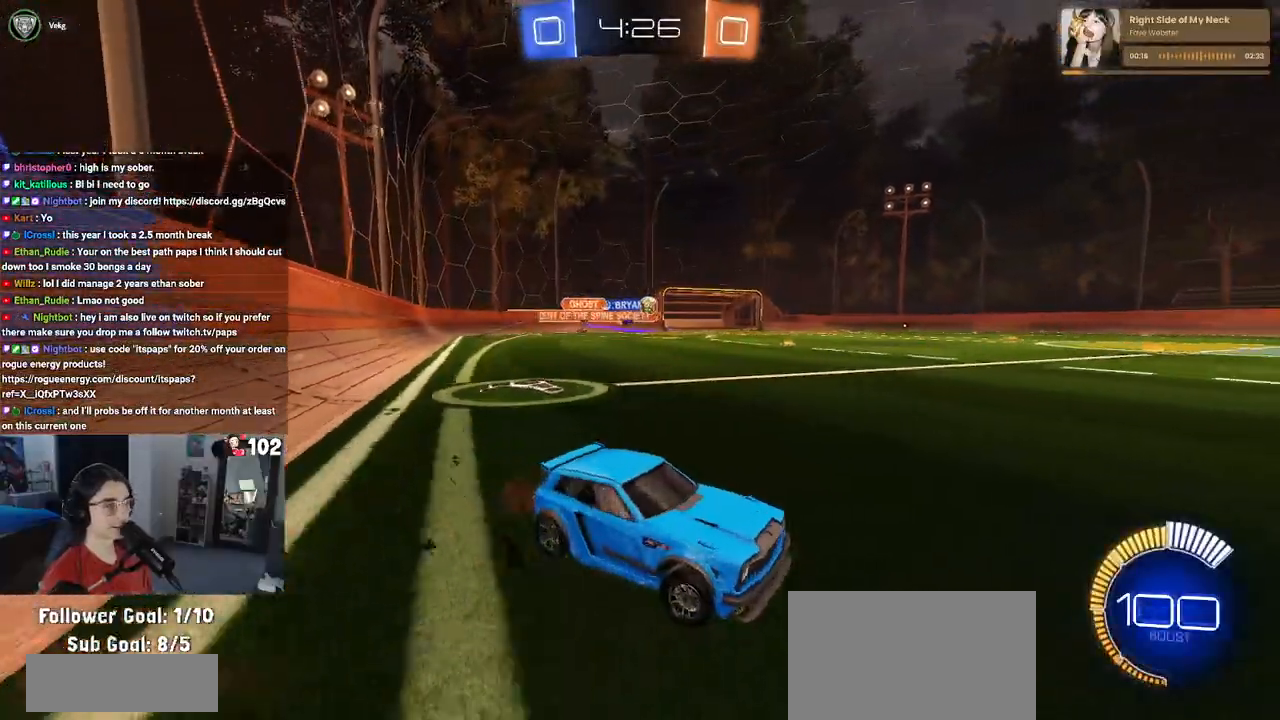
{"buttons": ["R2"], "left_stick": "left", "right_stick": "center", "events": [[167, "left_stick", "center"], [200, "R1", "down"], [400, "left_stick", "left"], [483, "R1", "up"]]}
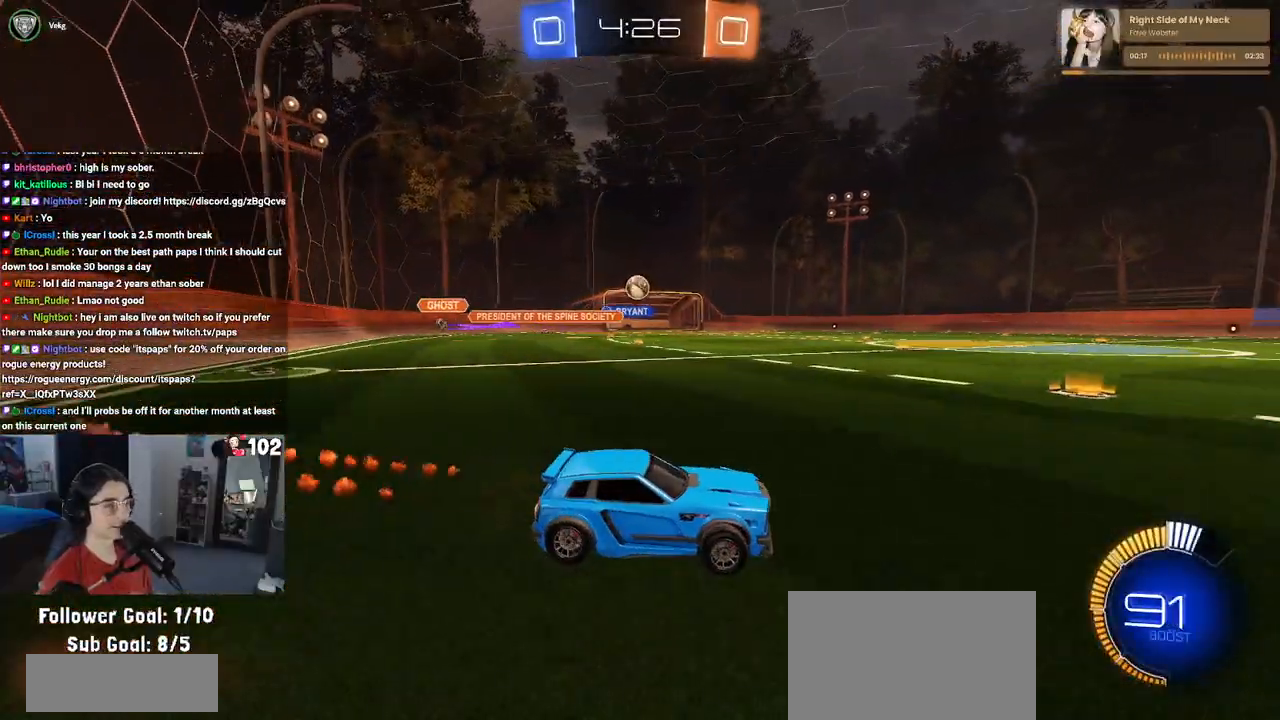
{"buttons": ["R2"], "left_stick": "center", "right_stick": "center", "events": [[17, "left_stick", "center"], [167, "left_stick", "left"], [400, "left_stick", "center"]]}